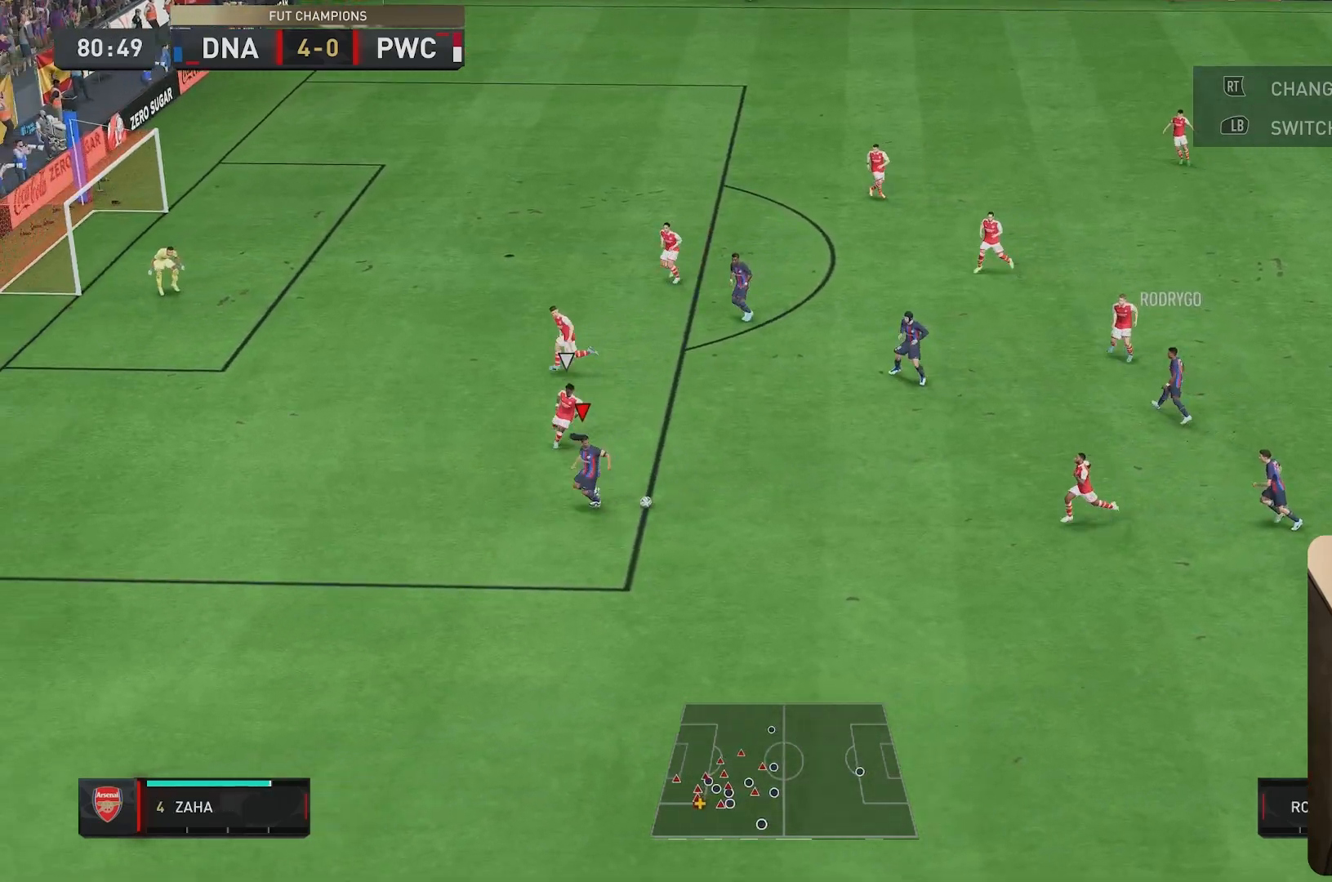
Gameplay with a controller (Xbox layout); each line is a JSON object with the inputs held at the frame after it. "events" lists button and stick changes between this image and that frame as [ms after this image, input, new state], when the widget could be followed in between. Not read: L3 R3.
{"buttons": [], "left_stick": "up-right", "right_stick": "center", "events": [[200, "left_stick", "down-right"], [233, "R1", "down"], [333, "left_stick", "right"], [400, "R1", "up"], [467, "left_stick", "up-right"]]}
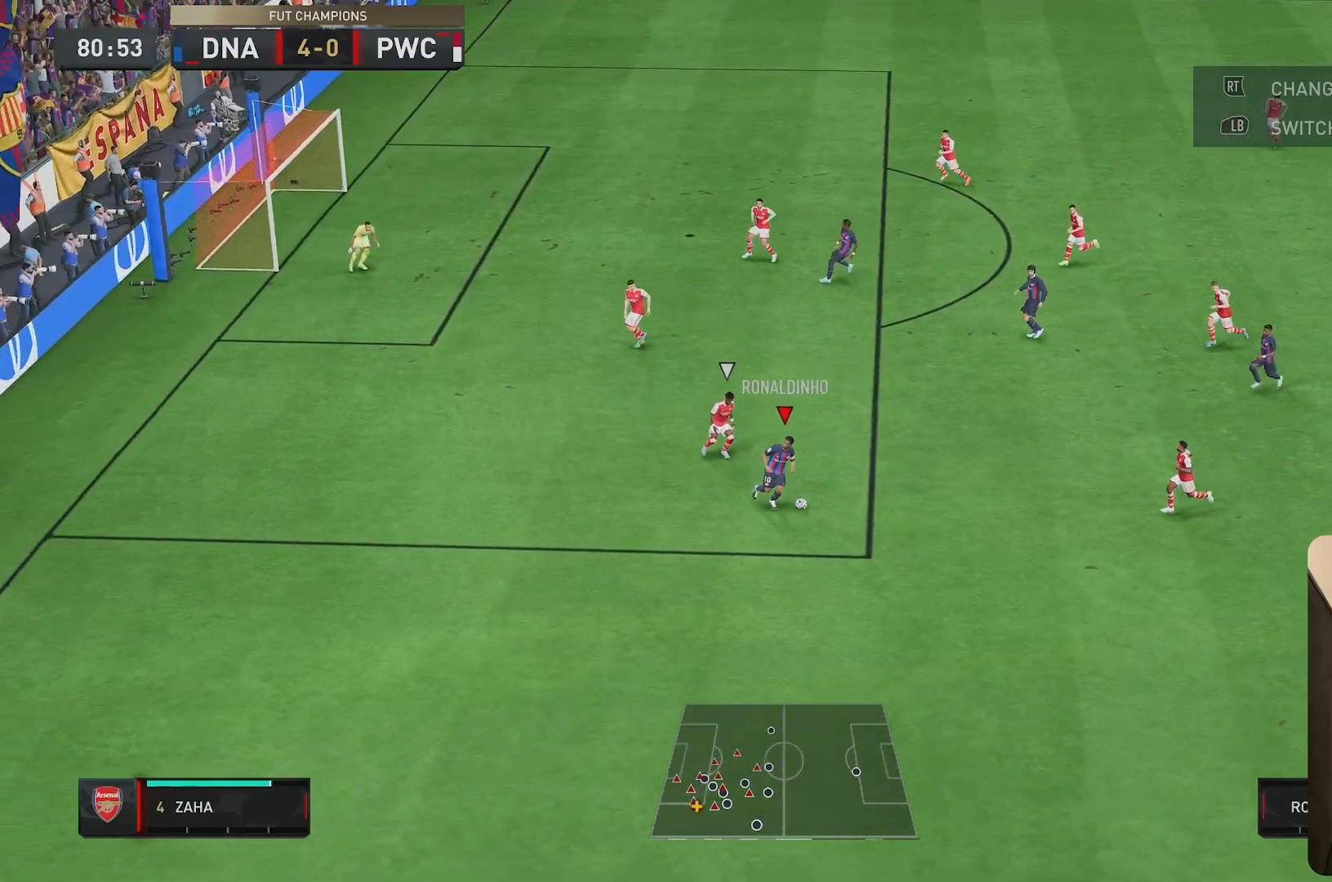
{"buttons": [], "left_stick": "up", "right_stick": "center", "events": [[433, "left_stick", "up"]]}
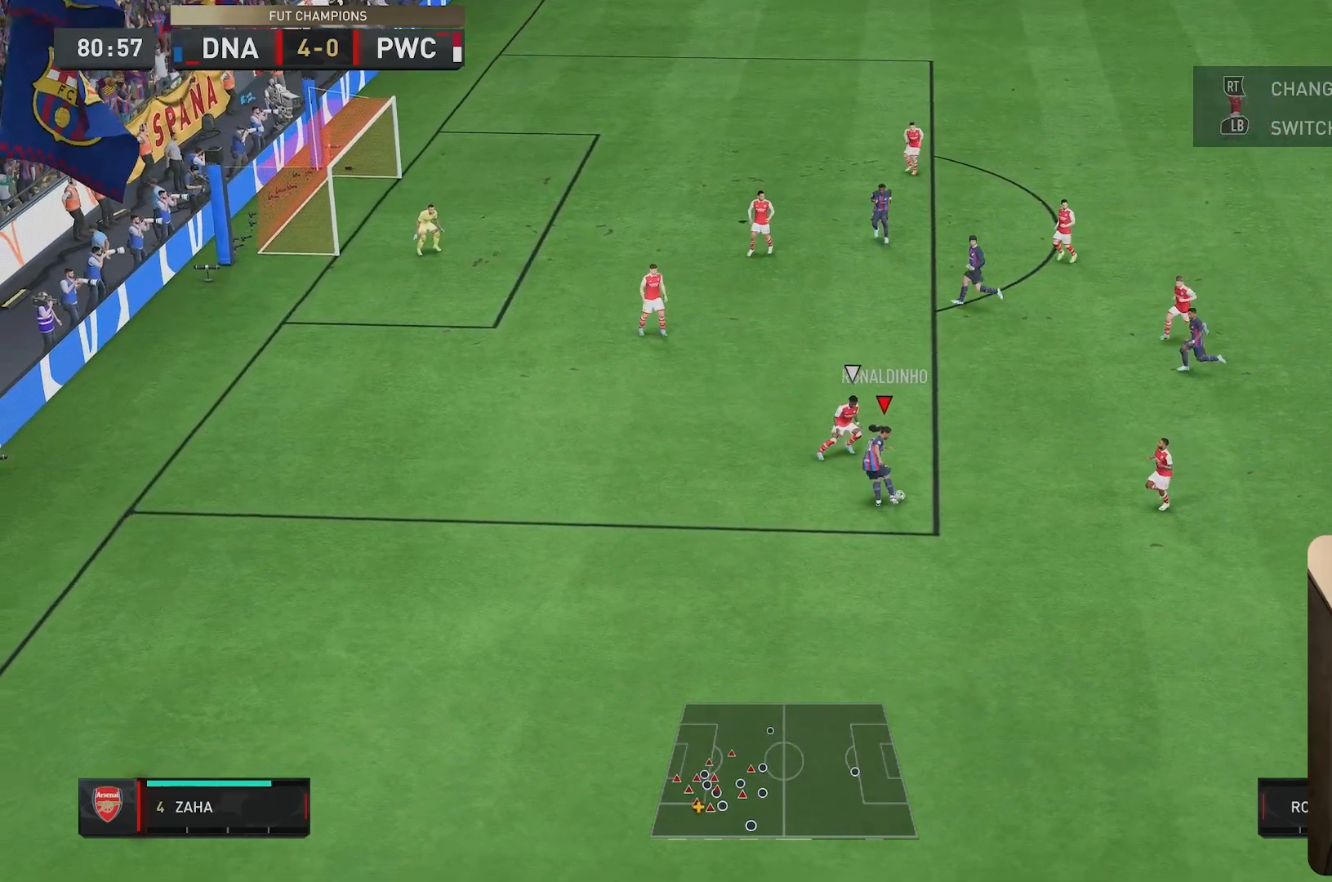
{"buttons": [], "left_stick": "right", "right_stick": "center", "events": [[67, "left_stick", "center"], [267, "left_stick", "down-right"], [400, "left_stick", "right"]]}
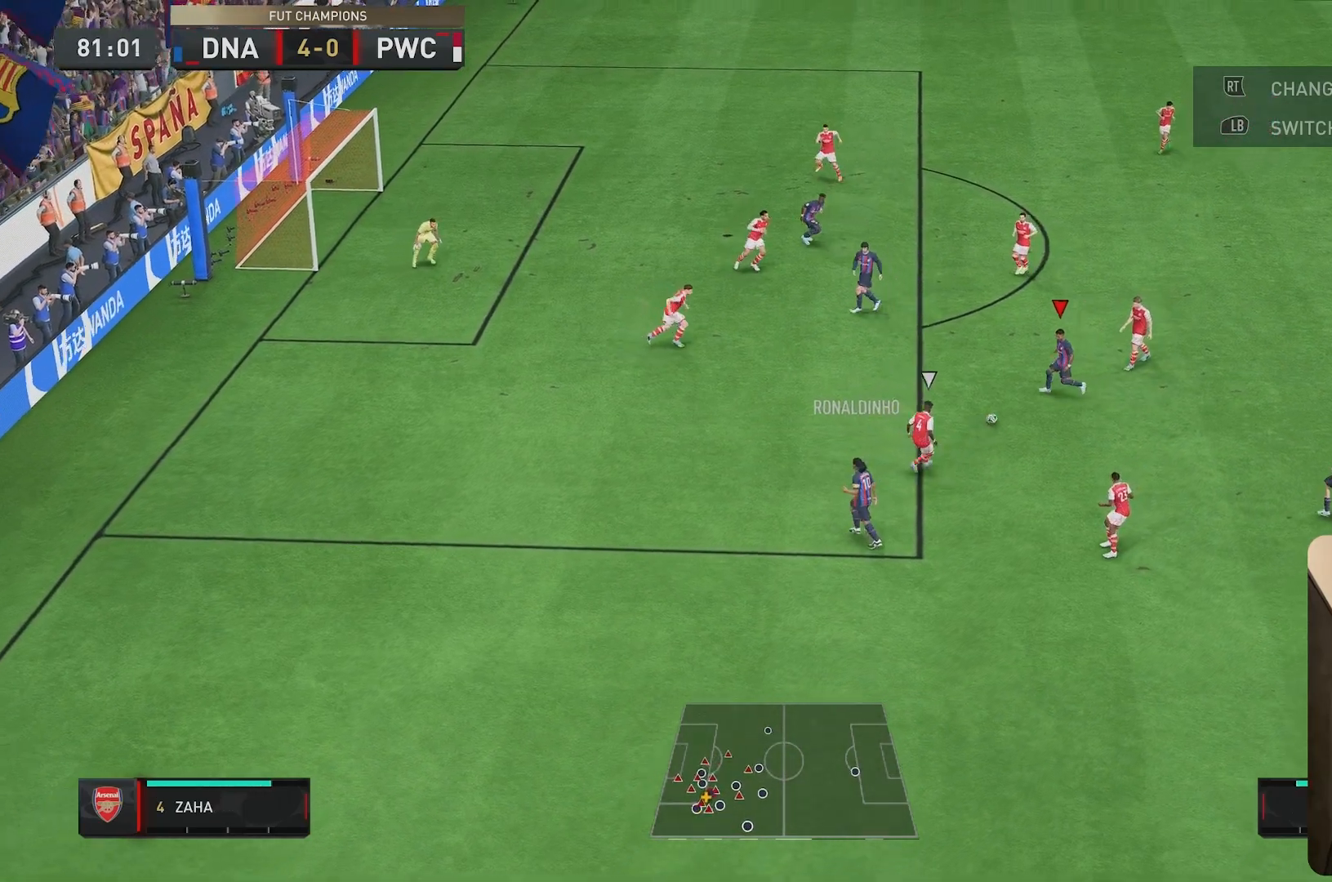
{"buttons": [], "left_stick": "center", "right_stick": "center", "events": [[33, "left_stick", "down-right"], [417, "left_stick", "center"]]}
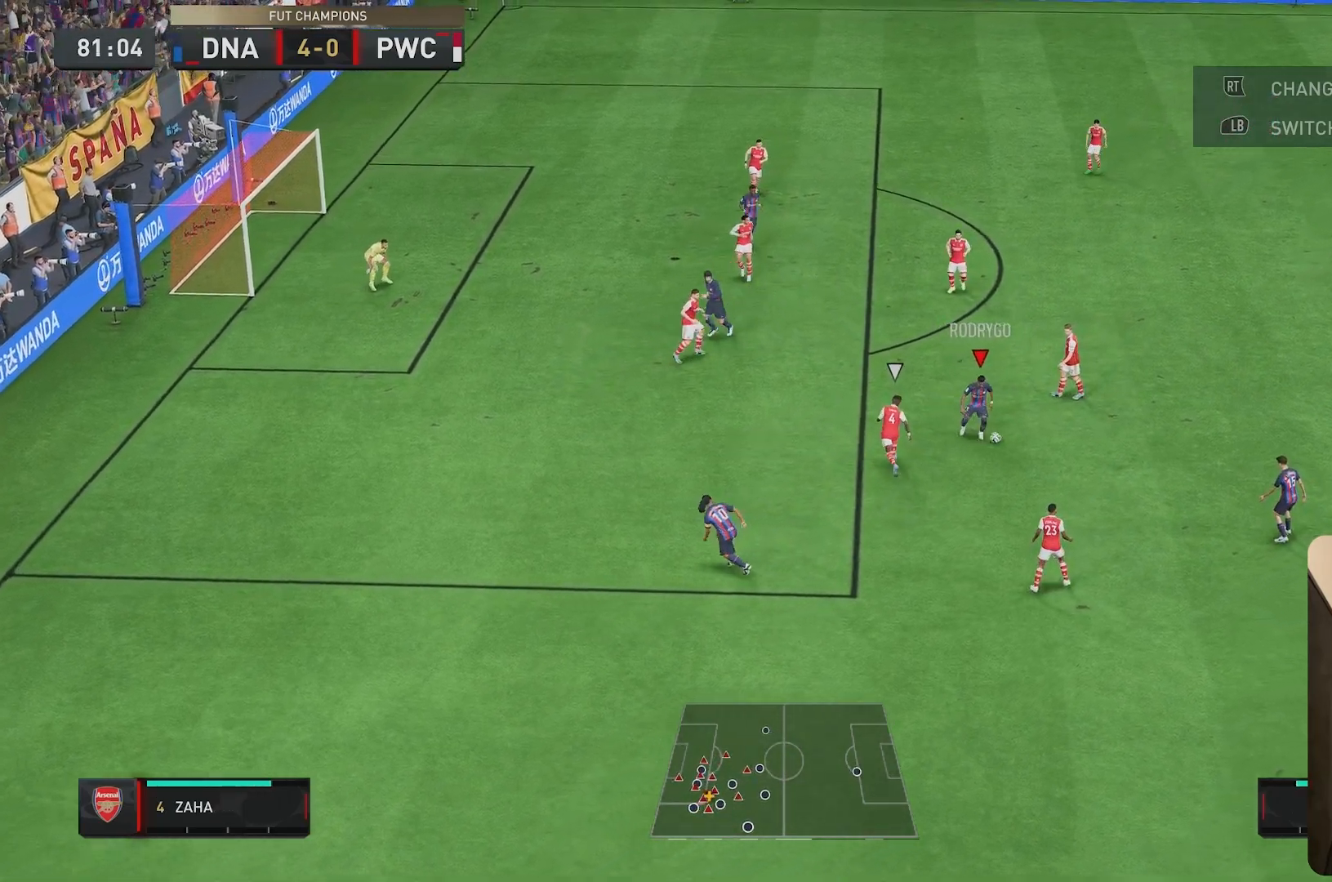
{"buttons": [], "left_stick": "up-left", "right_stick": "center", "events": [[100, "left_stick", "up-left"]]}
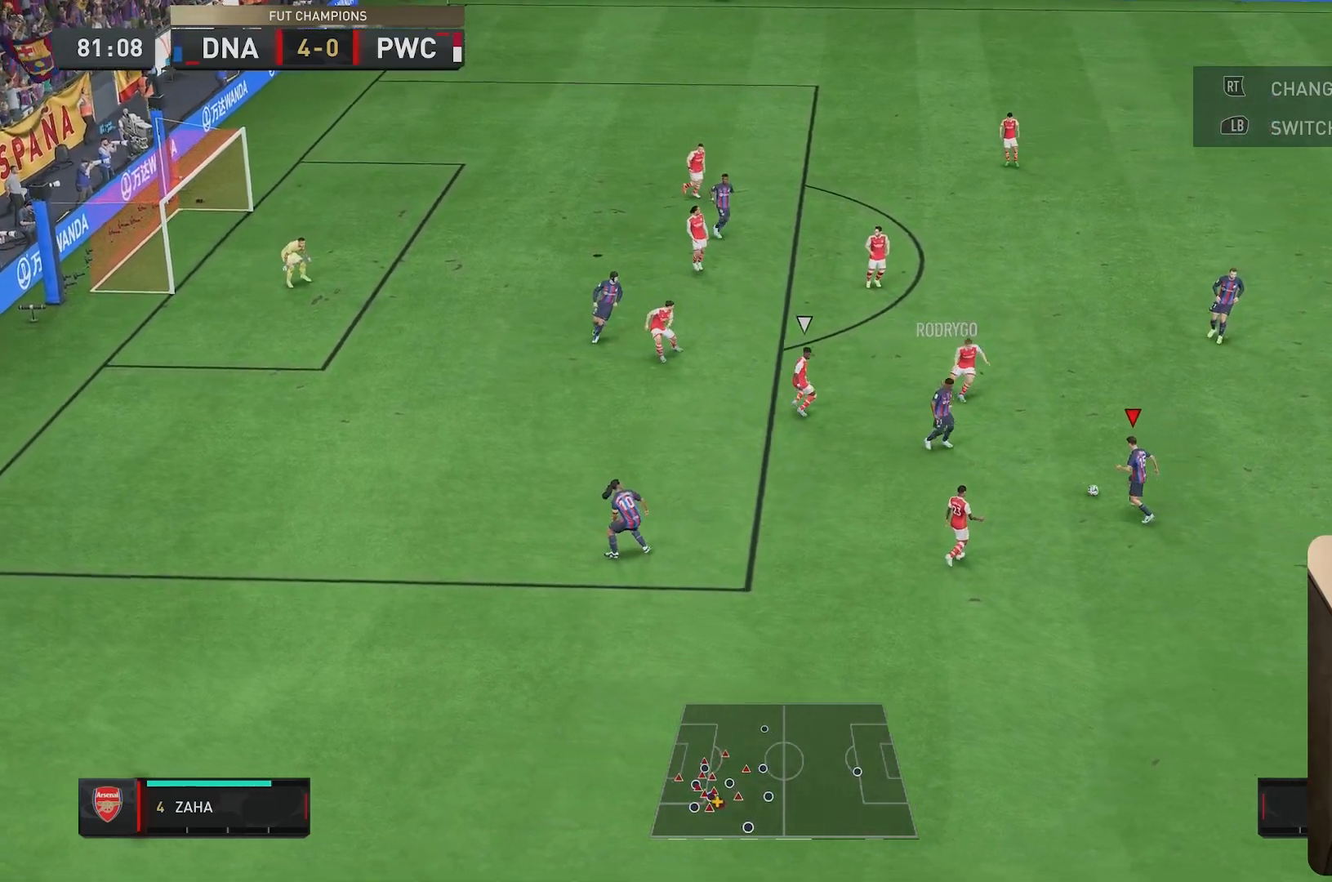
{"buttons": [], "left_stick": "left", "right_stick": "center", "events": [[150, "right_stick", "left"], [217, "right_stick", "down-left"], [350, "right_stick", "down-right"], [417, "left_stick", "left"], [417, "right_stick", "center"]]}
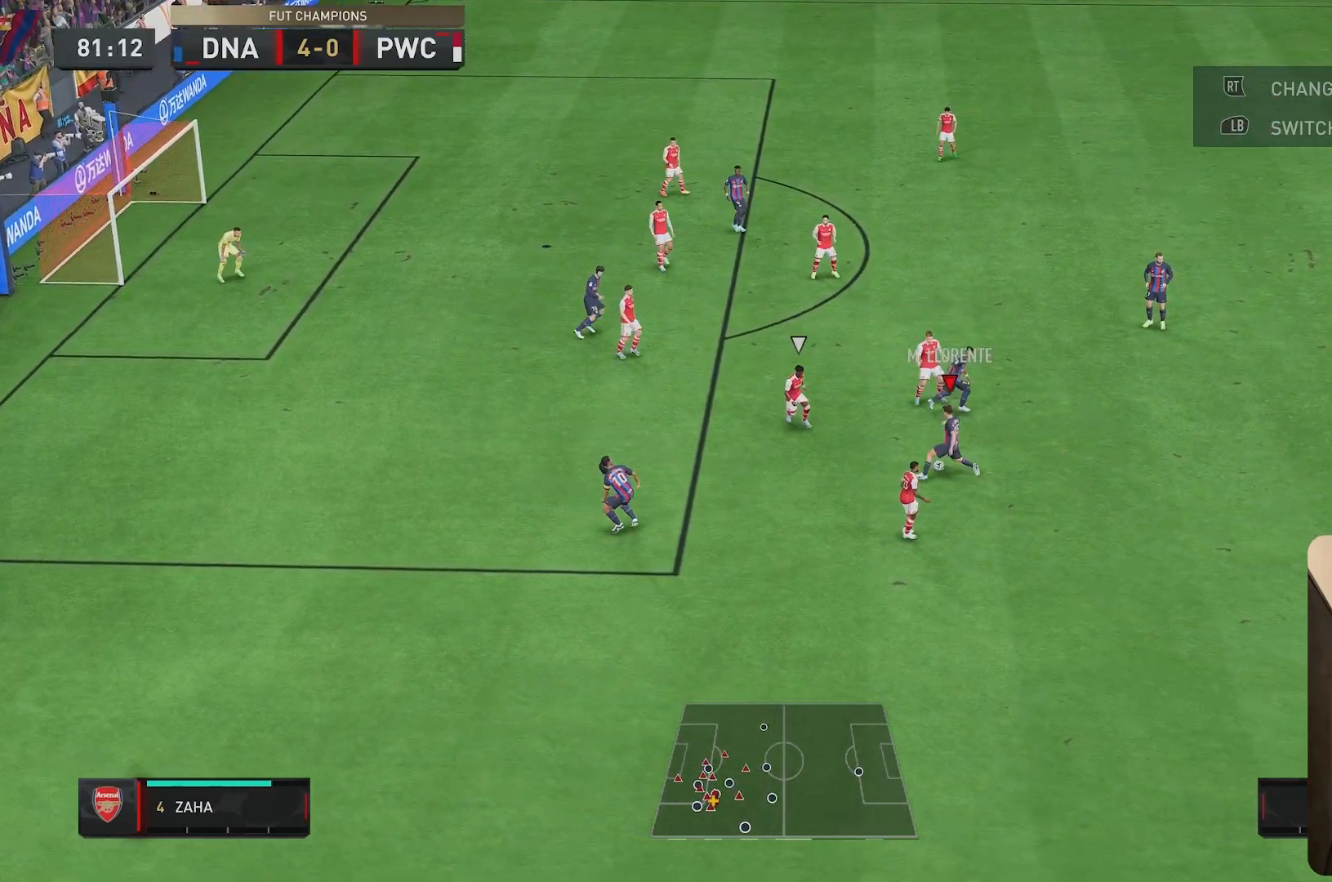
{"buttons": ["R2"], "left_stick": "left", "right_stick": "center", "events": [[17, "R2", "down"], [150, "left_stick", "down-left"], [350, "left_stick", "left"]]}
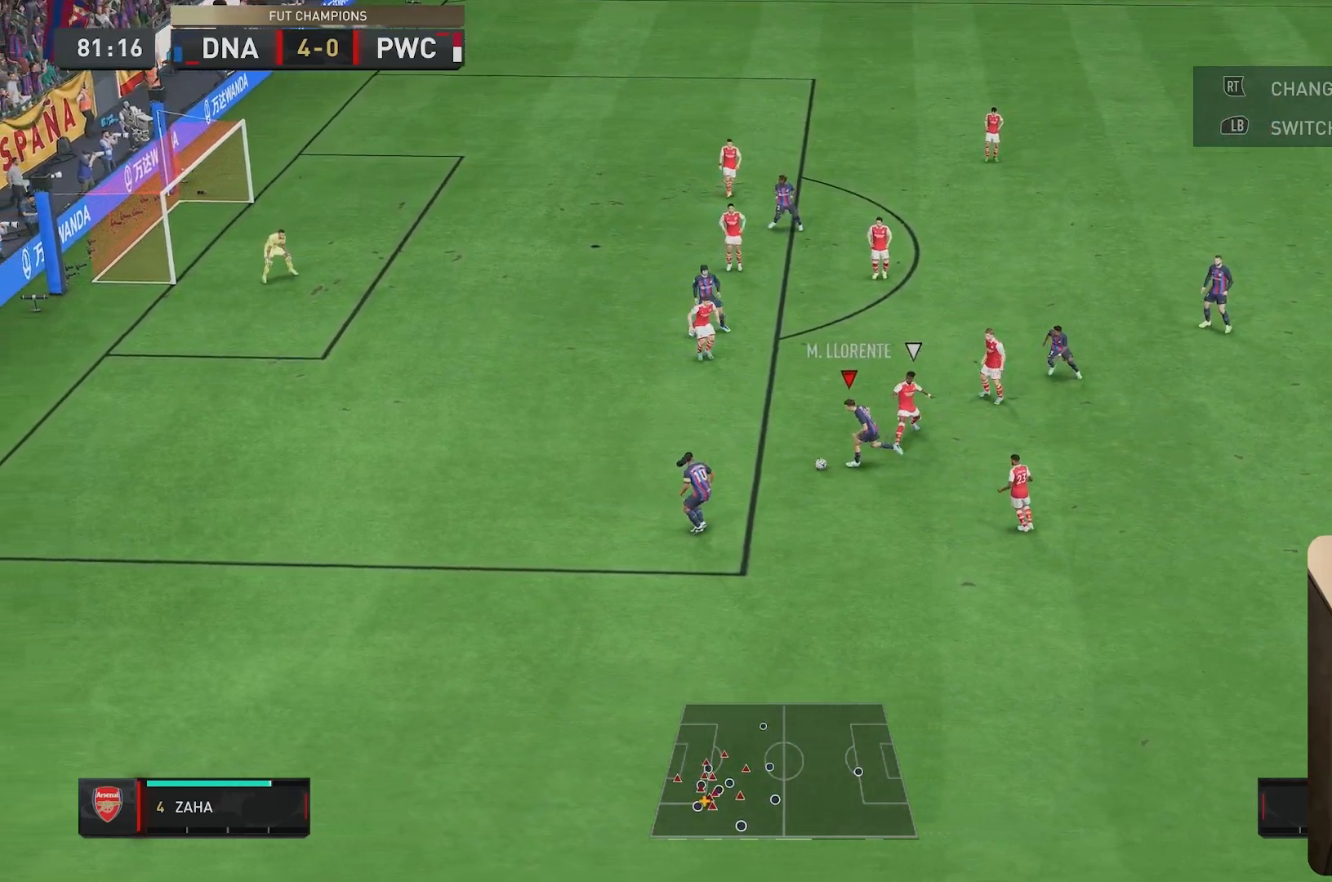
{"buttons": [], "left_stick": "up-left", "right_stick": "center", "events": [[117, "left_stick", "up-left"], [250, "R2", "up"]]}
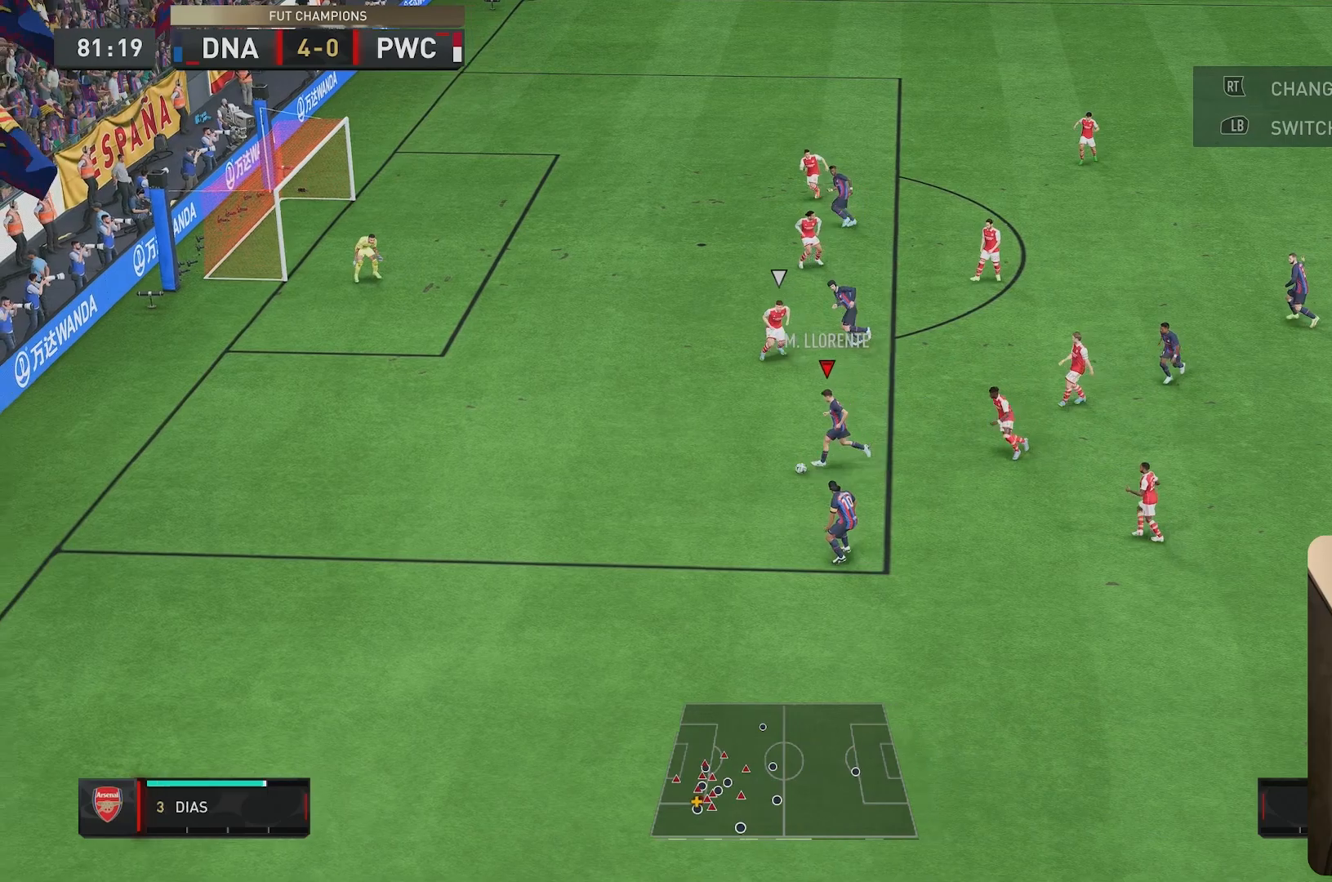
{"buttons": [], "left_stick": "up", "right_stick": "center", "events": [[283, "right_stick", "down-left"], [333, "left_stick", "up"], [383, "right_stick", "center"]]}
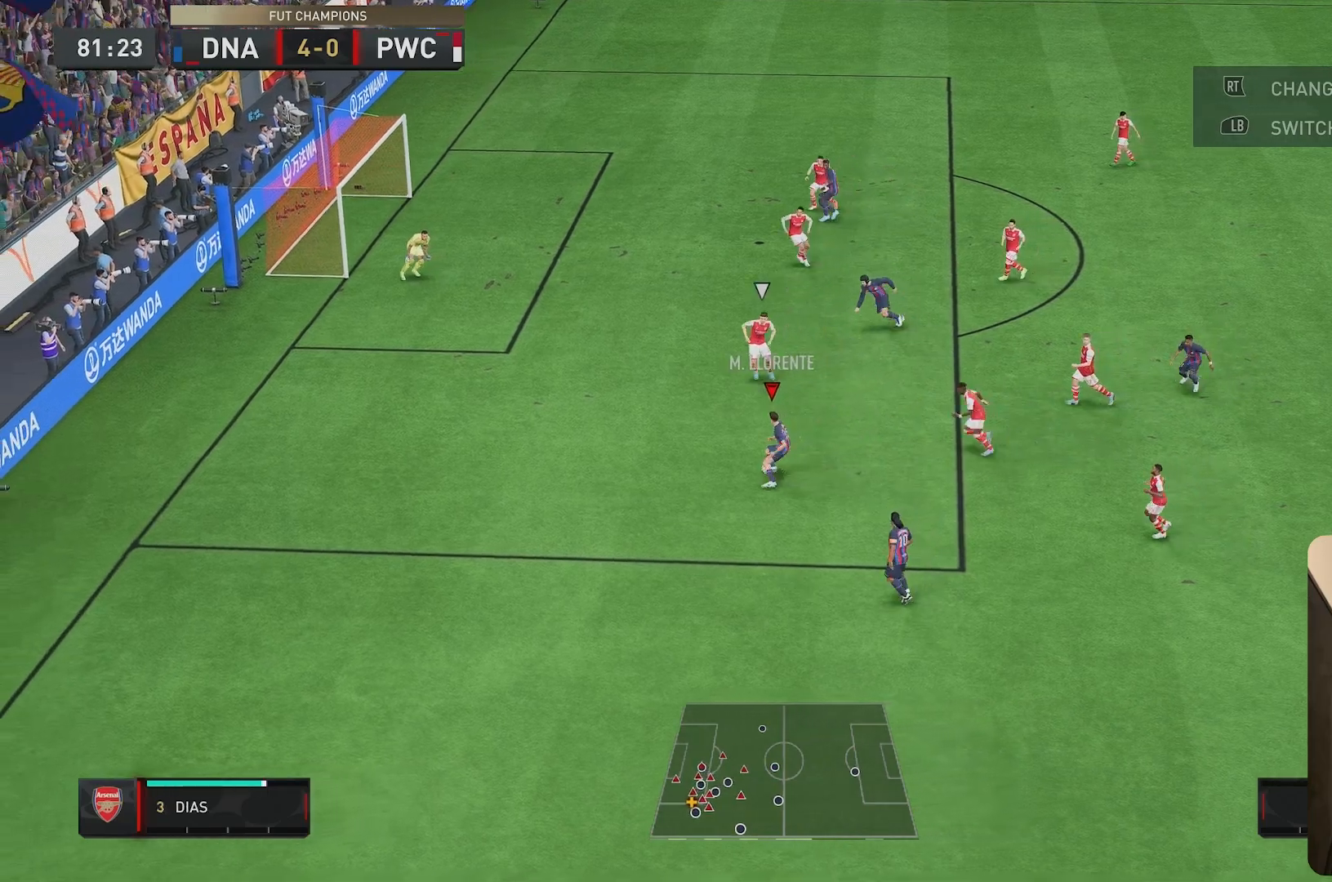
{"buttons": ["R2"], "left_stick": "up", "right_stick": "center", "events": [[83, "R2", "down"]]}
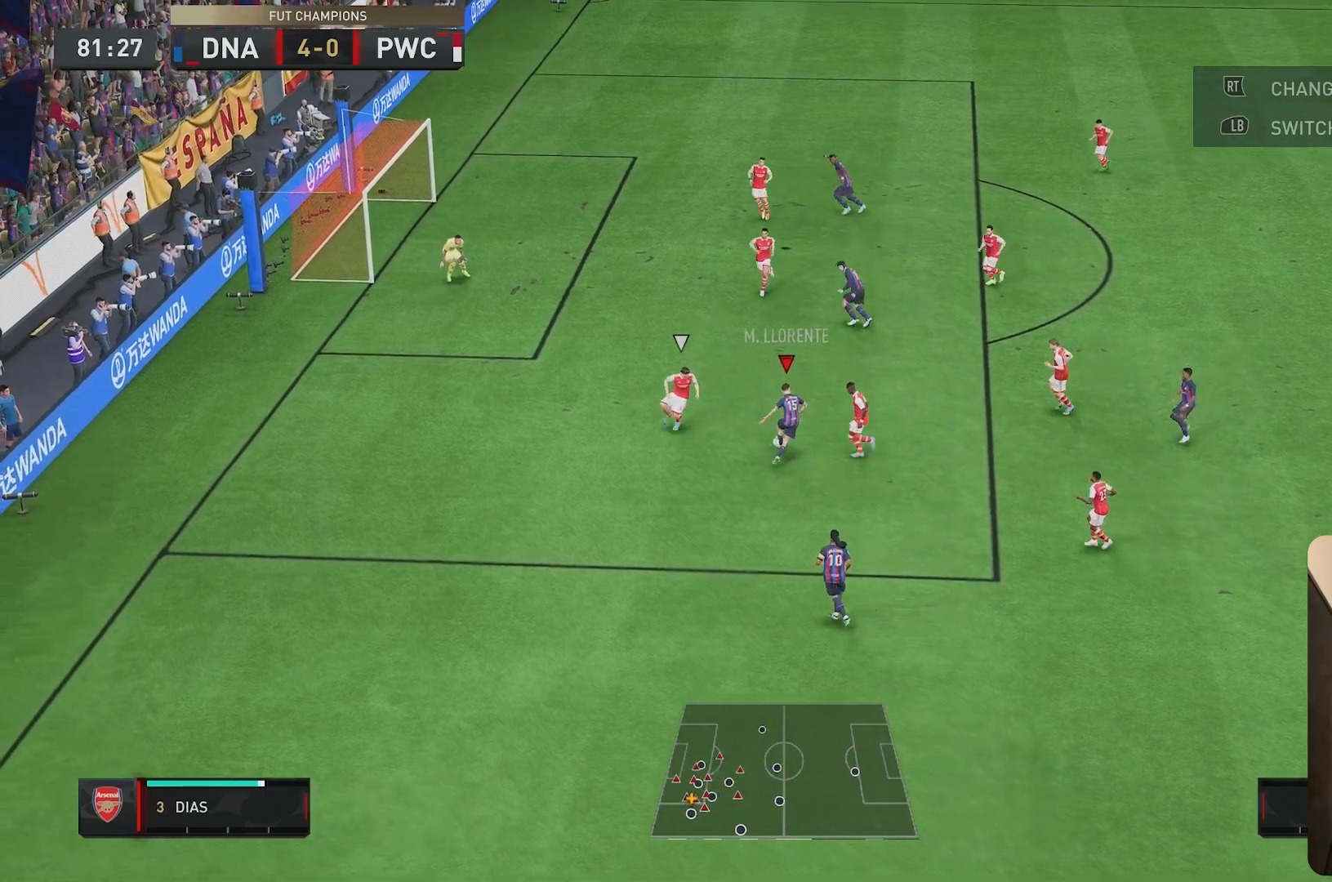
{"buttons": ["R1"], "left_stick": "up", "right_stick": "center", "events": [[467, "R2", "up"], [500, "R1", "down"]]}
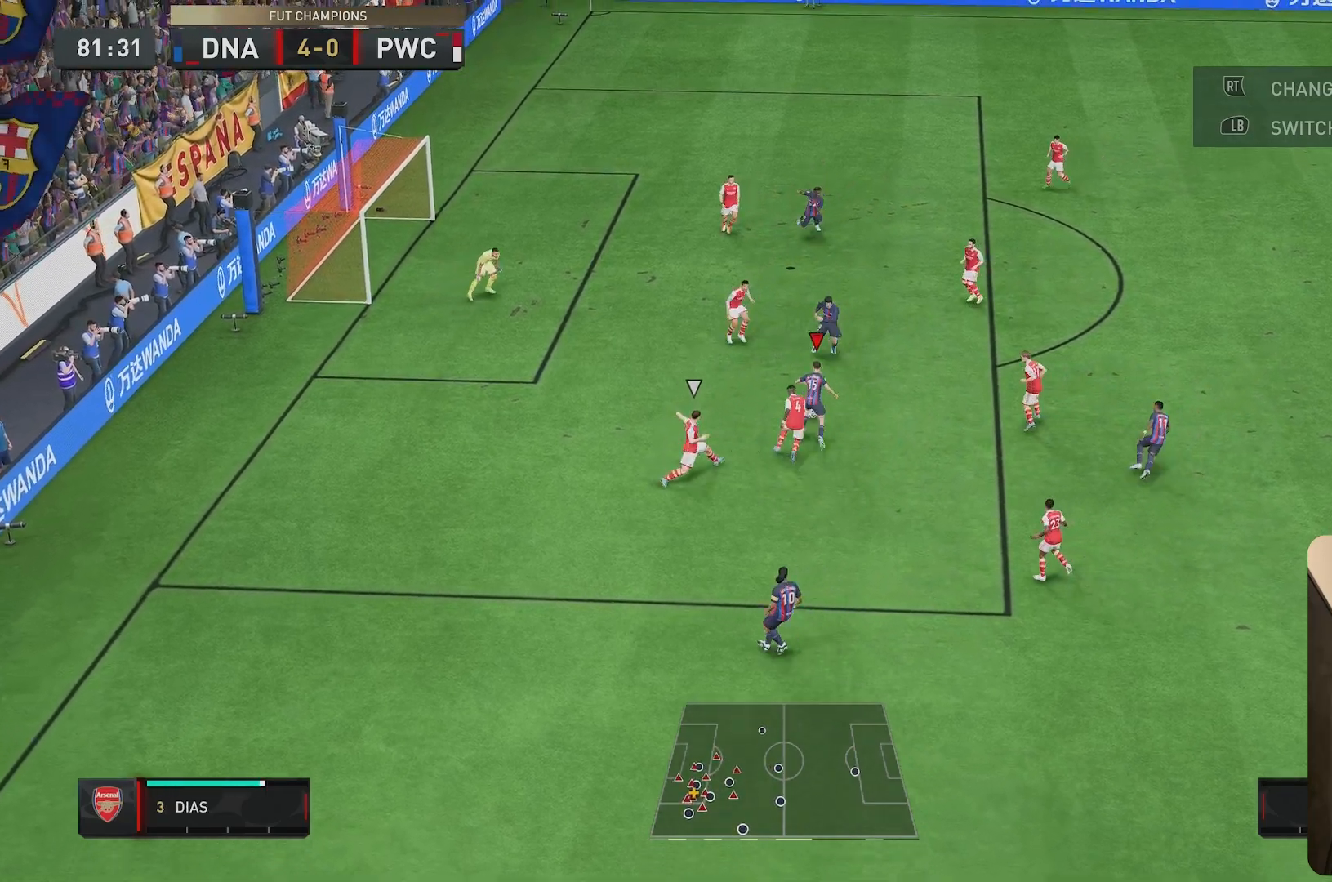
{"buttons": [], "left_stick": "up", "right_stick": "center", "events": [[233, "R1", "up"]]}
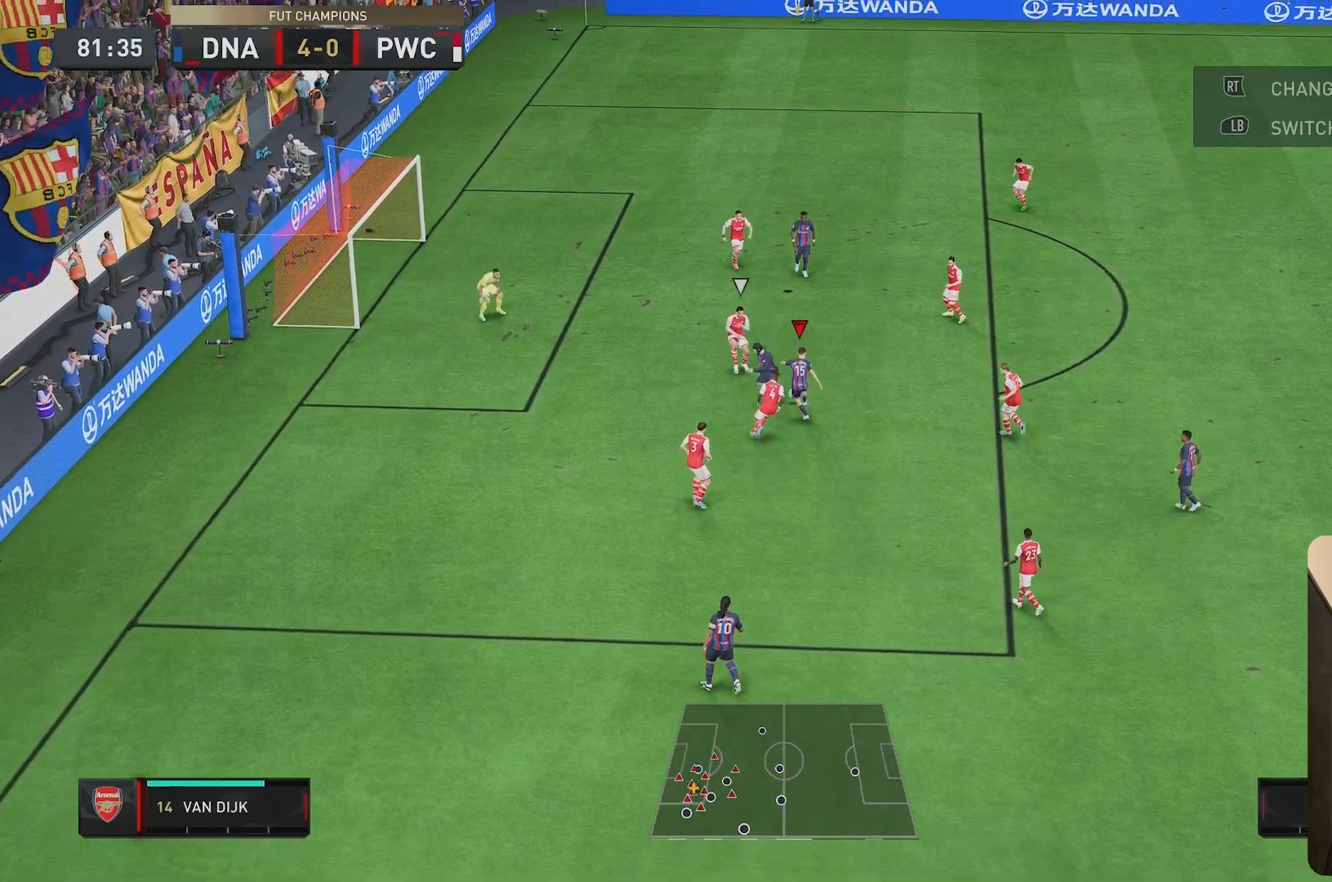
{"buttons": [], "left_stick": "up-left", "right_stick": "center", "events": [[50, "left_stick", "up-left"]]}
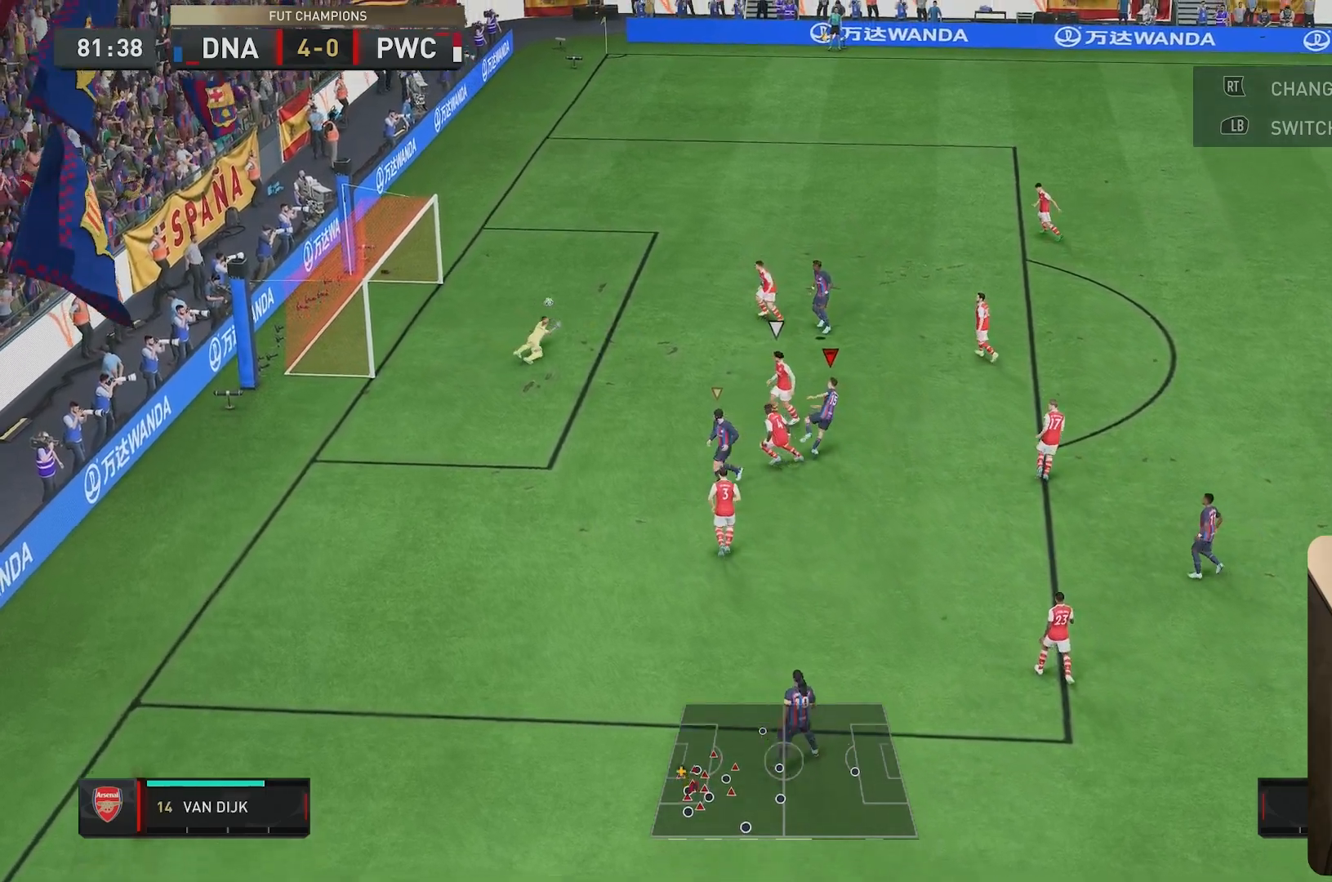
{"buttons": [], "left_stick": "left", "right_stick": "center", "events": [[233, "left_stick", "left"]]}
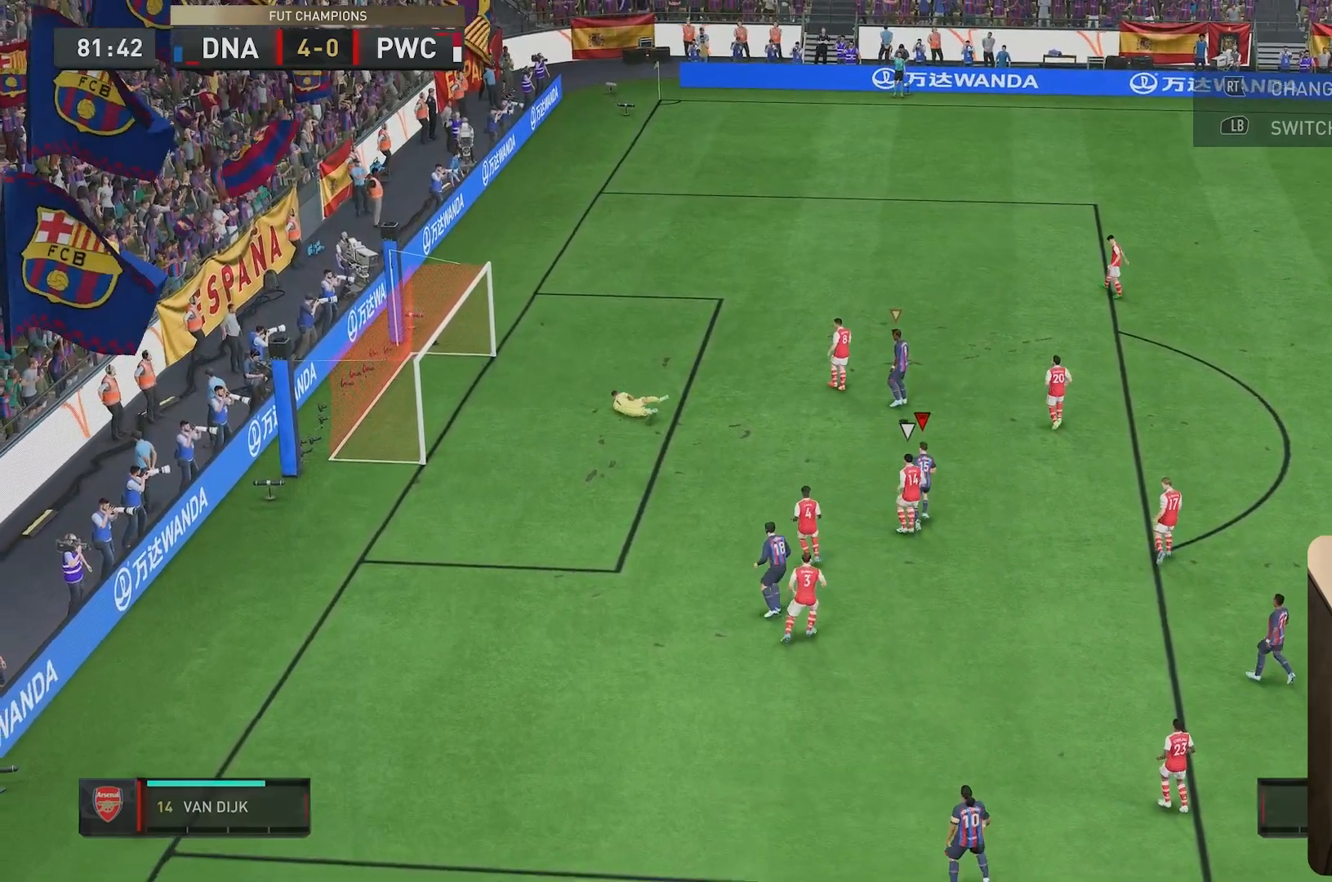
{"buttons": [], "left_stick": "center", "right_stick": "center", "events": [[367, "left_stick", "center"]]}
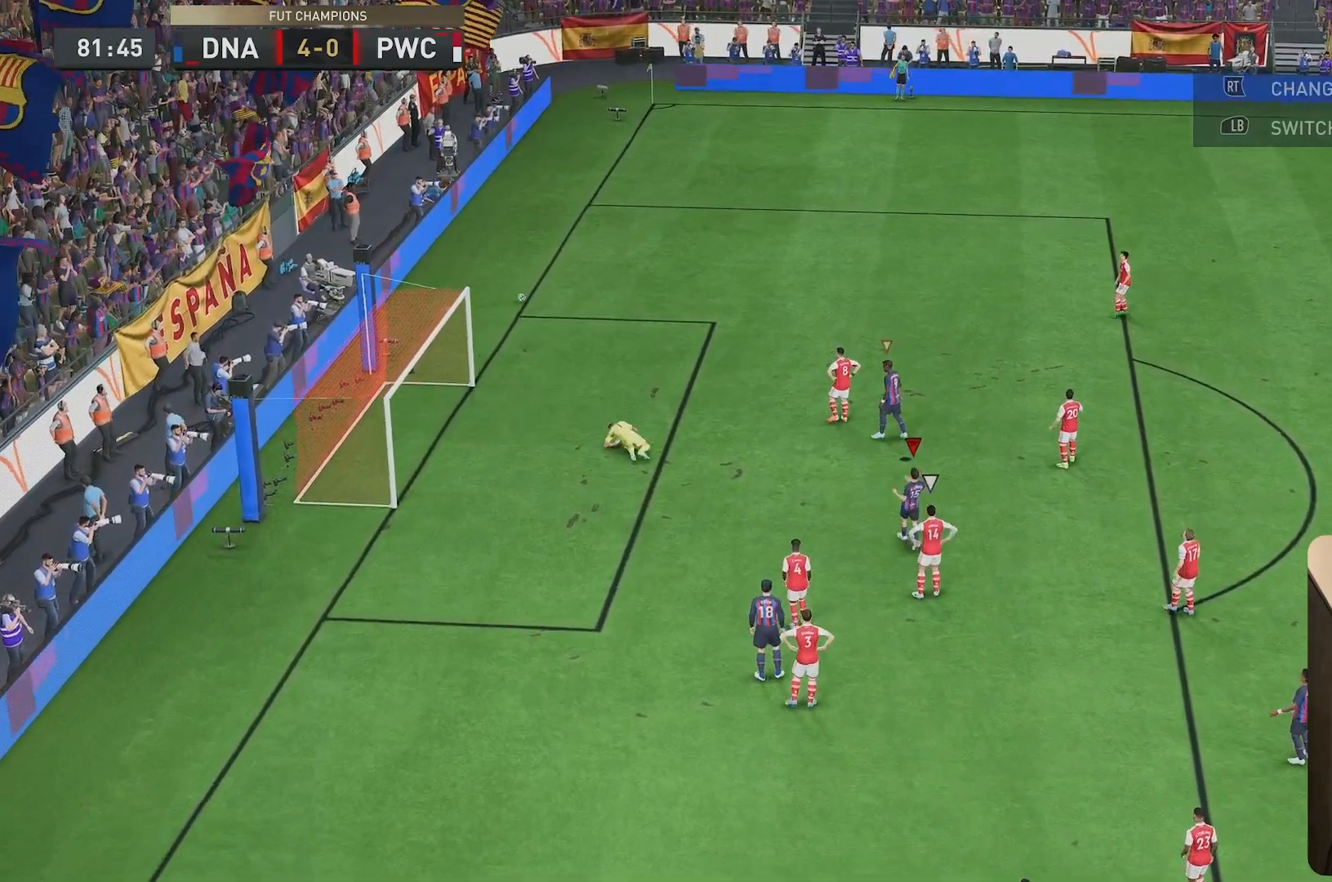
{"buttons": [], "left_stick": "down-left", "right_stick": "center", "events": [[200, "R2", "down"], [200, "left_stick", "left"], [450, "R2", "up"], [500, "left_stick", "down-left"]]}
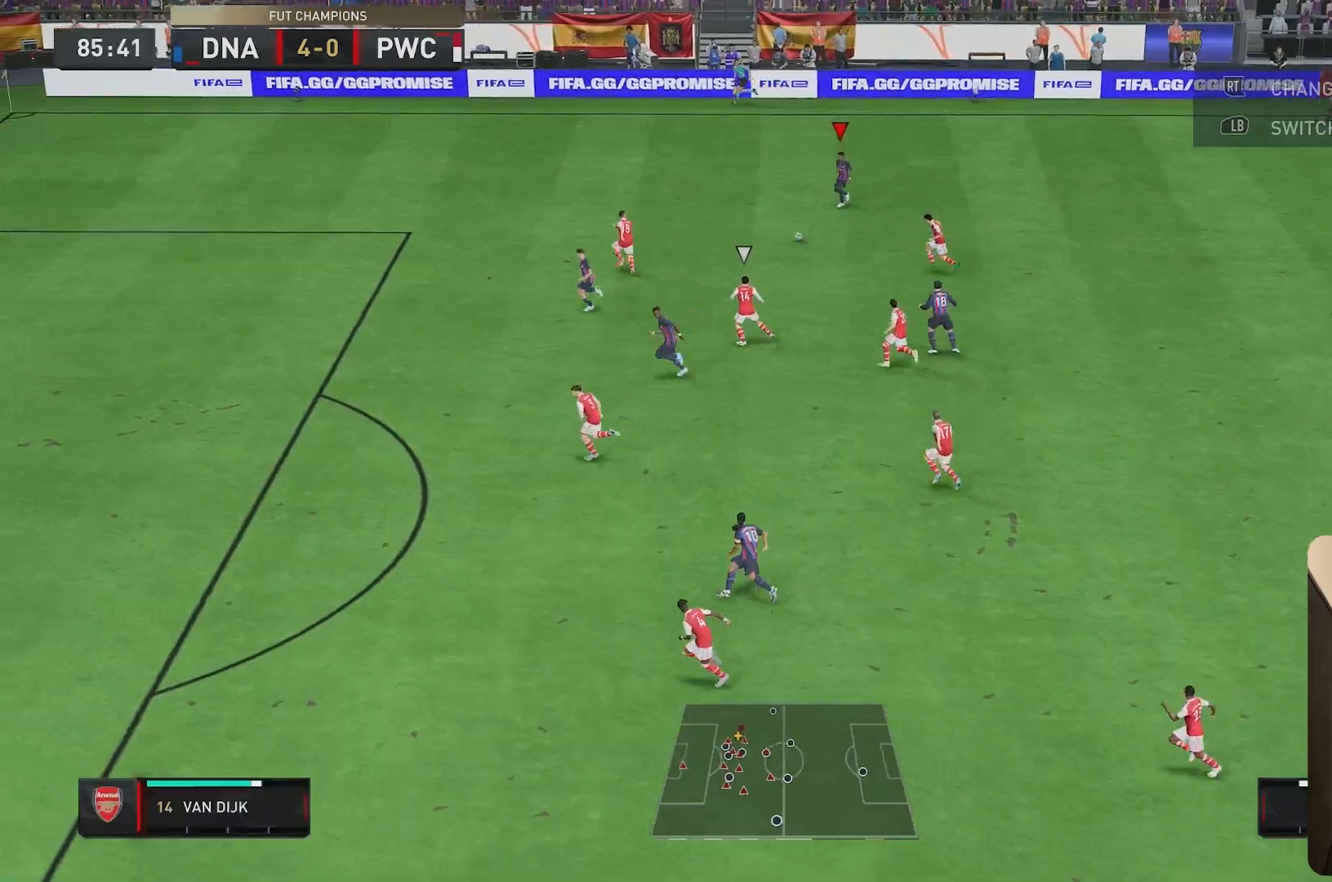
{"buttons": [], "left_stick": "down-left", "right_stick": "center", "events": []}
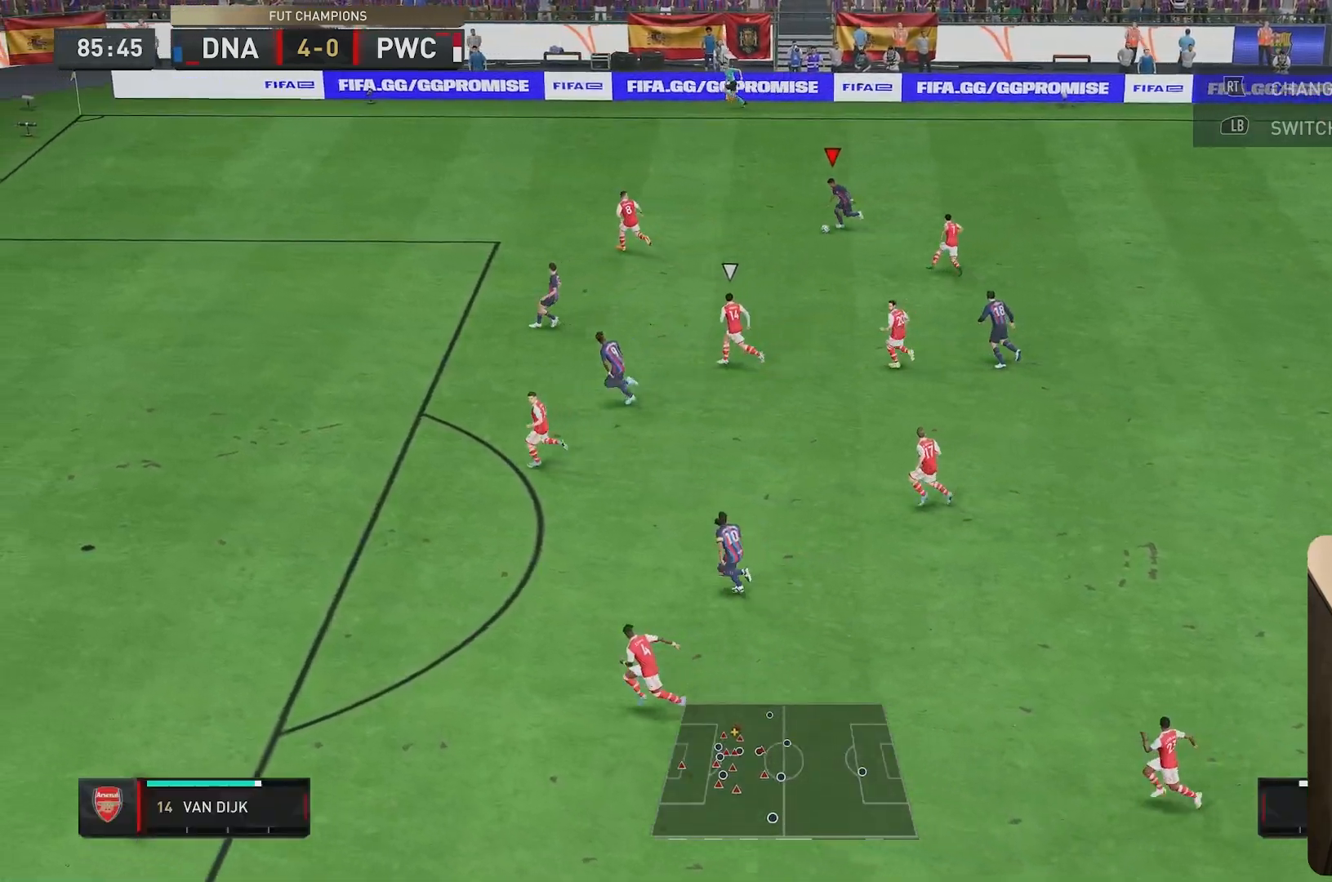
{"buttons": ["A", "R1"], "left_stick": "down-left", "right_stick": "center", "events": [[400, "A", "down"], [400, "R1", "down"]]}
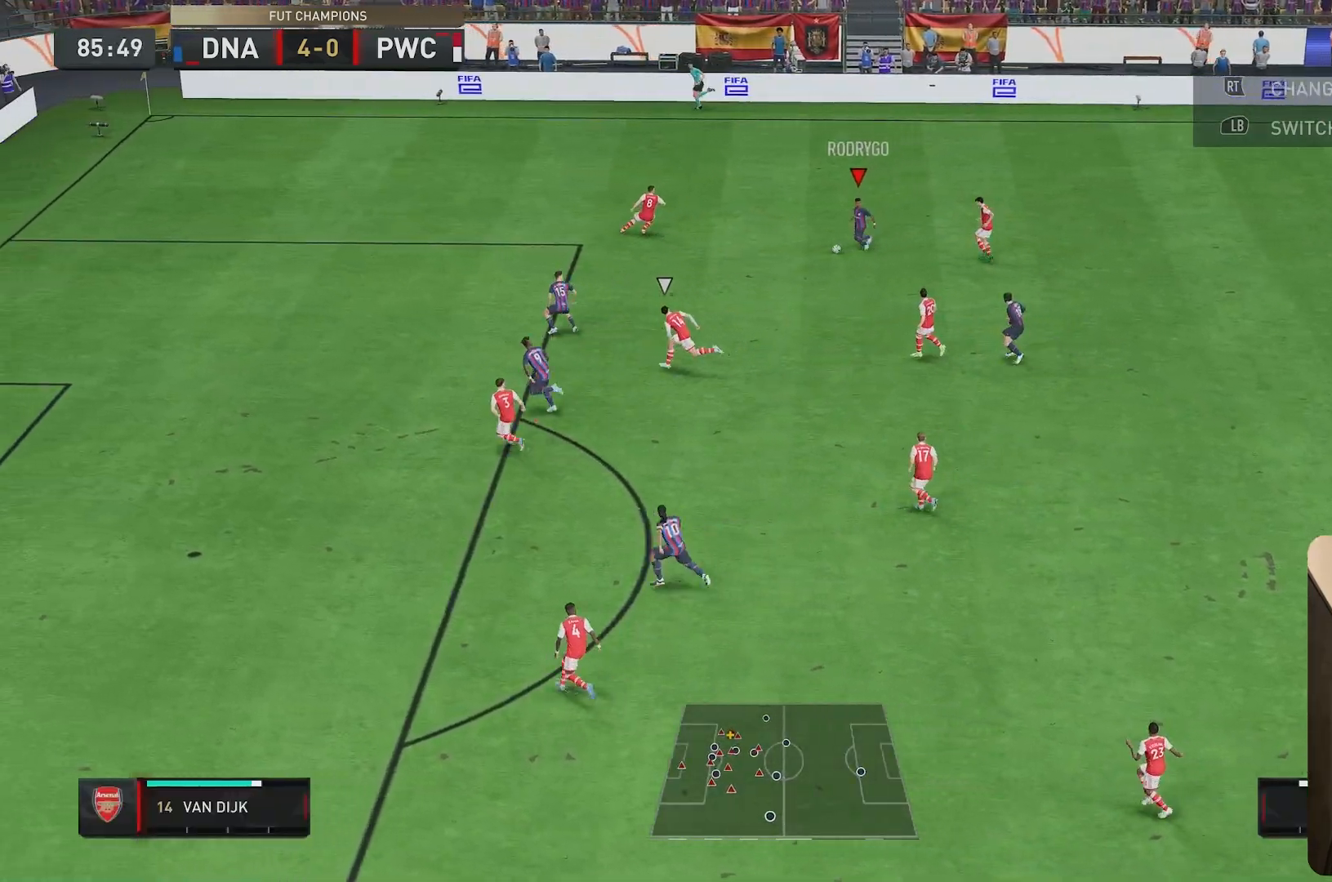
{"buttons": [], "left_stick": "left", "right_stick": "center", "events": [[33, "A", "up"], [67, "R1", "up"], [167, "left_stick", "left"]]}
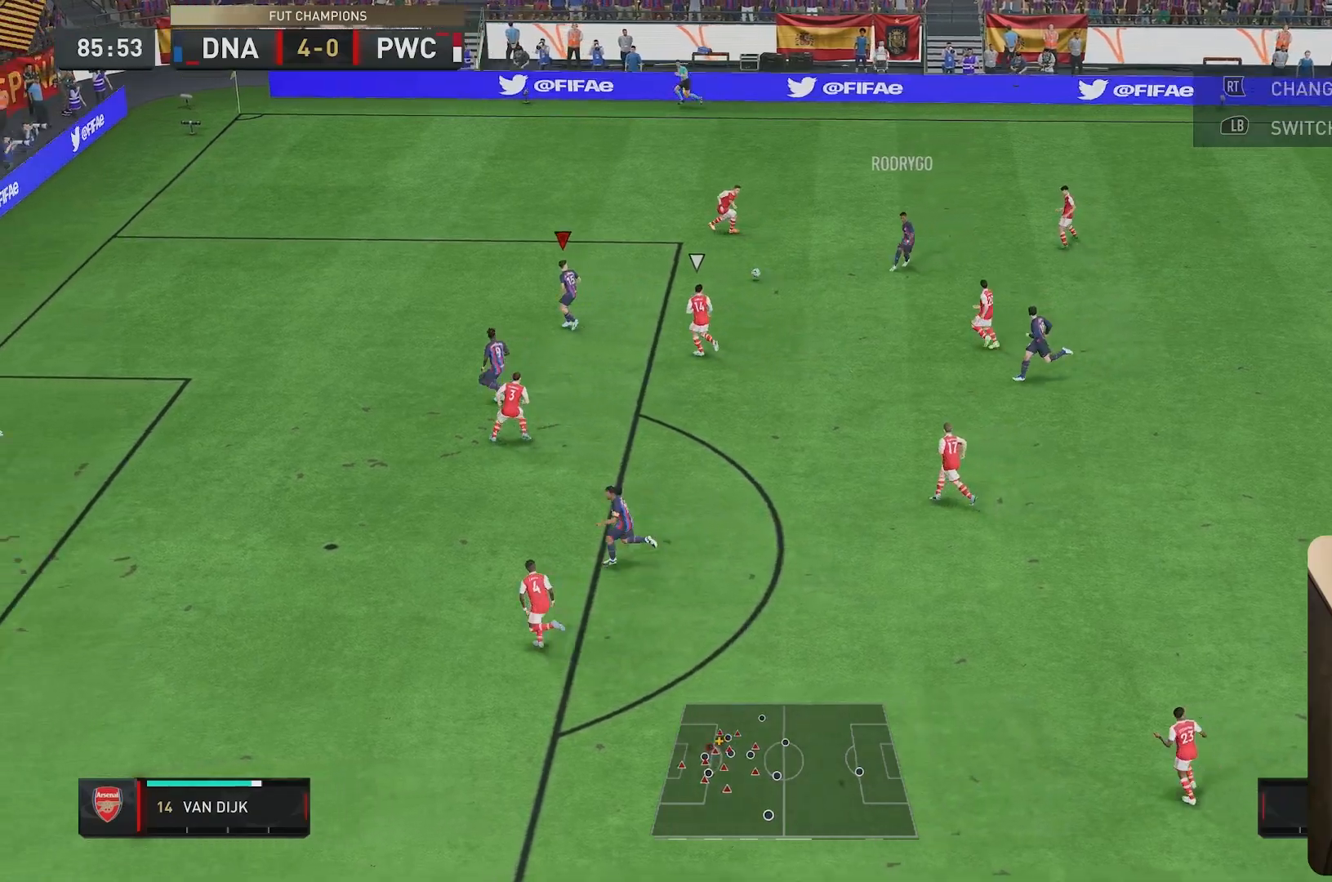
{"buttons": [], "left_stick": "down-left", "right_stick": "down", "events": [[133, "left_stick", "down-left"], [450, "right_stick", "down"]]}
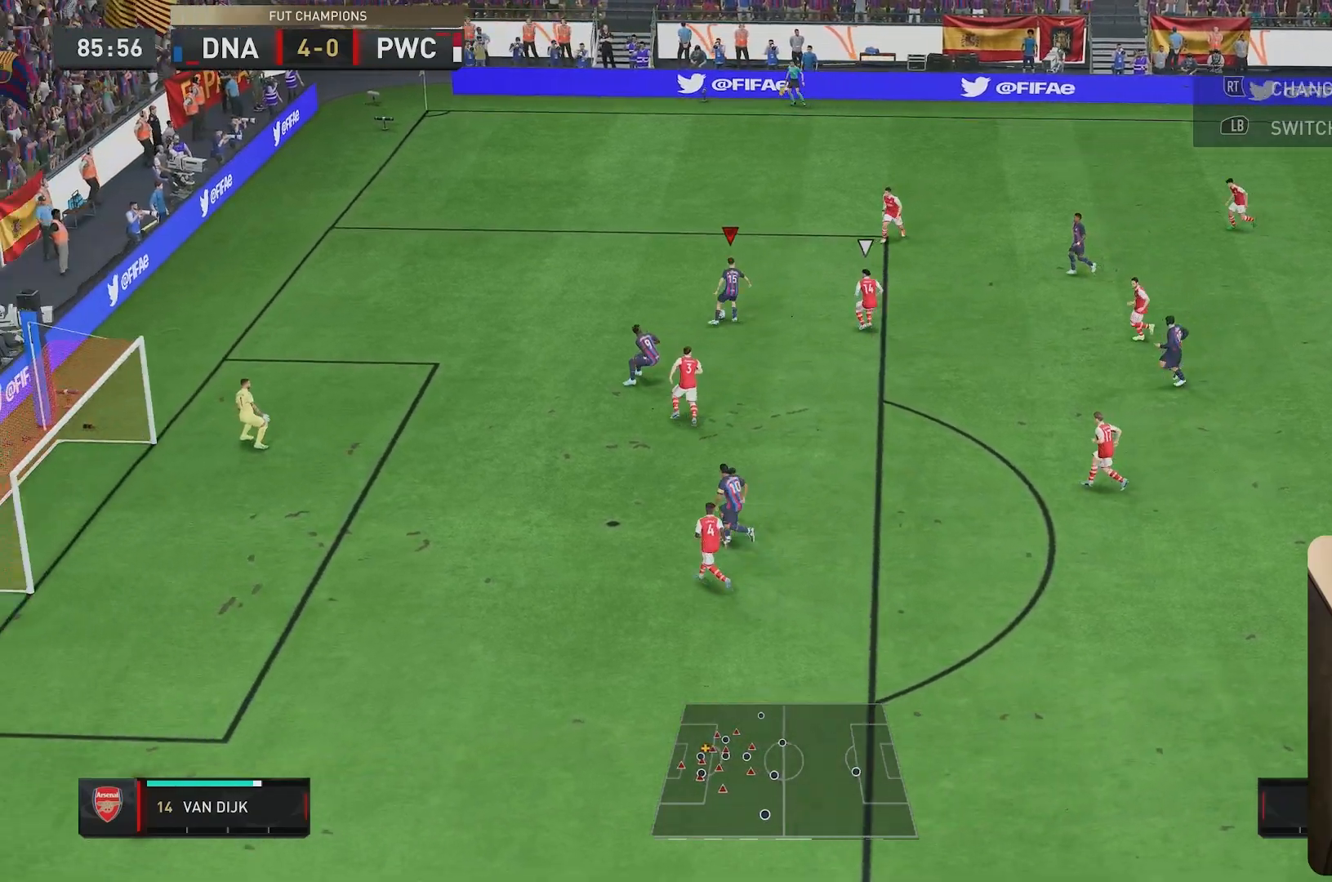
{"buttons": [], "left_stick": "down", "right_stick": "center", "events": [[250, "left_stick", "down"], [283, "right_stick", "center"]]}
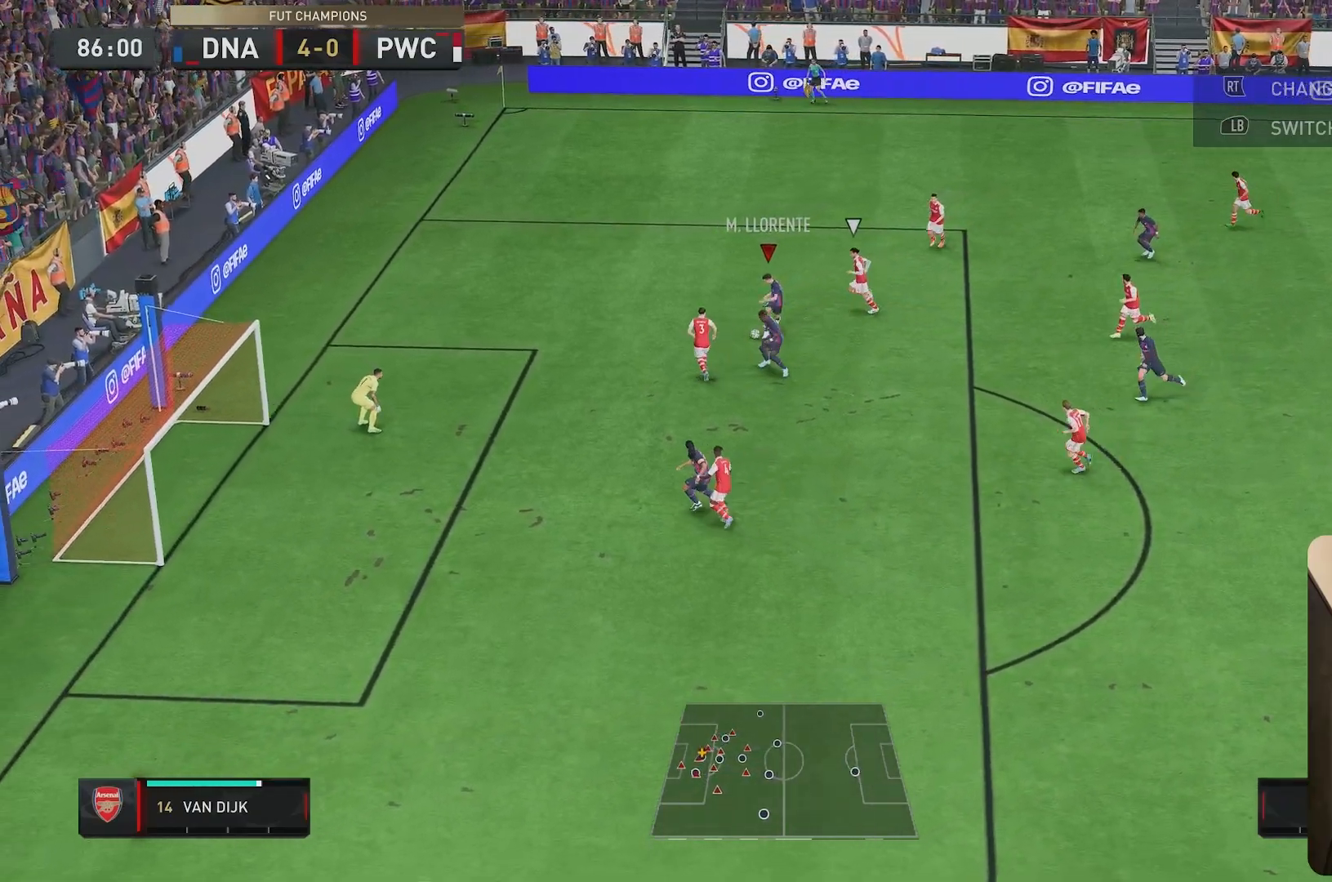
{"buttons": [], "left_stick": "down-left", "right_stick": "center", "events": [[417, "left_stick", "down-left"]]}
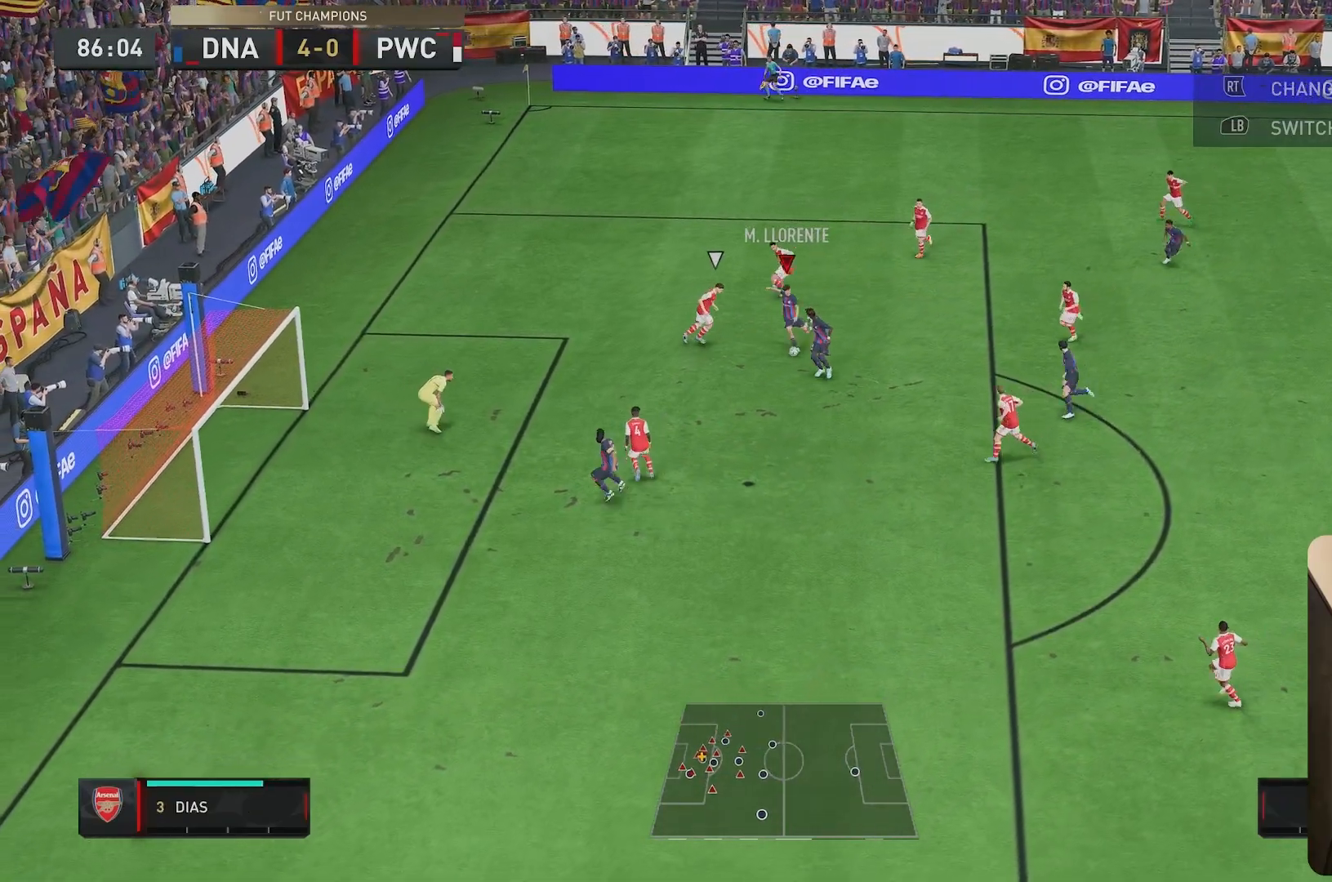
{"buttons": [], "left_stick": "center", "right_stick": "center", "events": [[50, "left_stick", "center"]]}
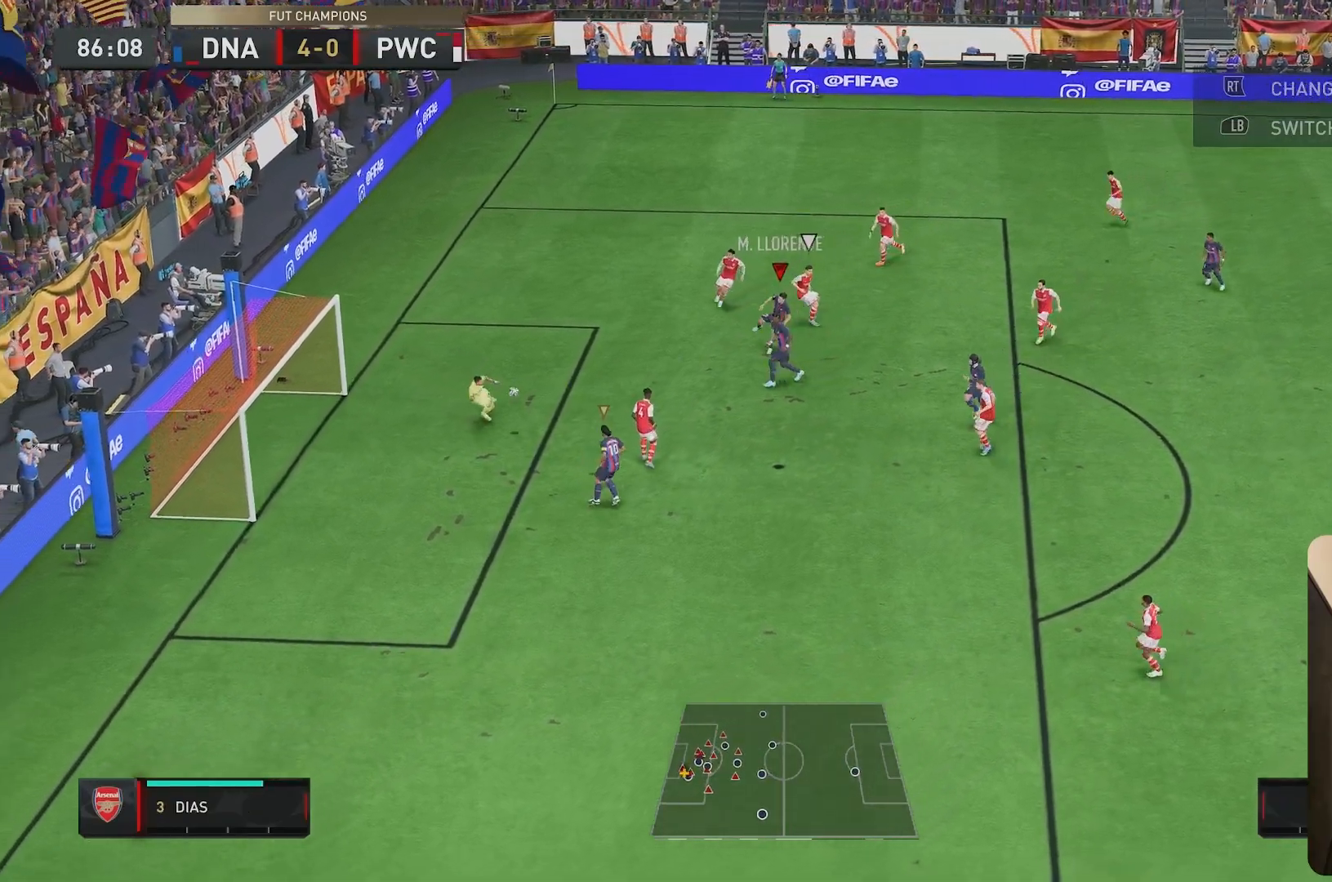
{"buttons": [], "left_stick": "left", "right_stick": "center", "events": [[217, "left_stick", "down-left"], [317, "left_stick", "left"]]}
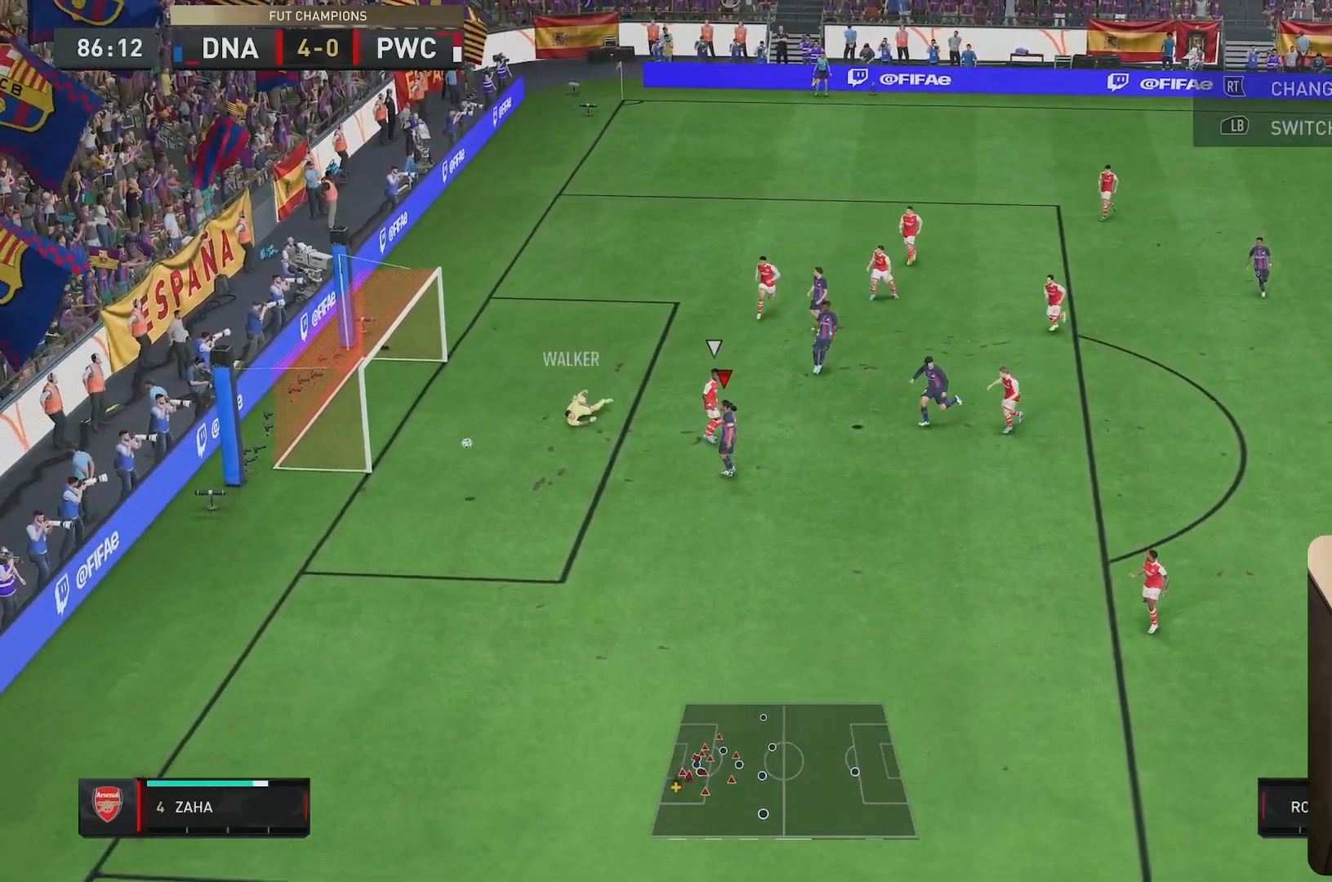
{"buttons": ["R2"], "left_stick": "down-left", "right_stick": "center", "events": [[133, "left_stick", "down-left"], [183, "R2", "down"]]}
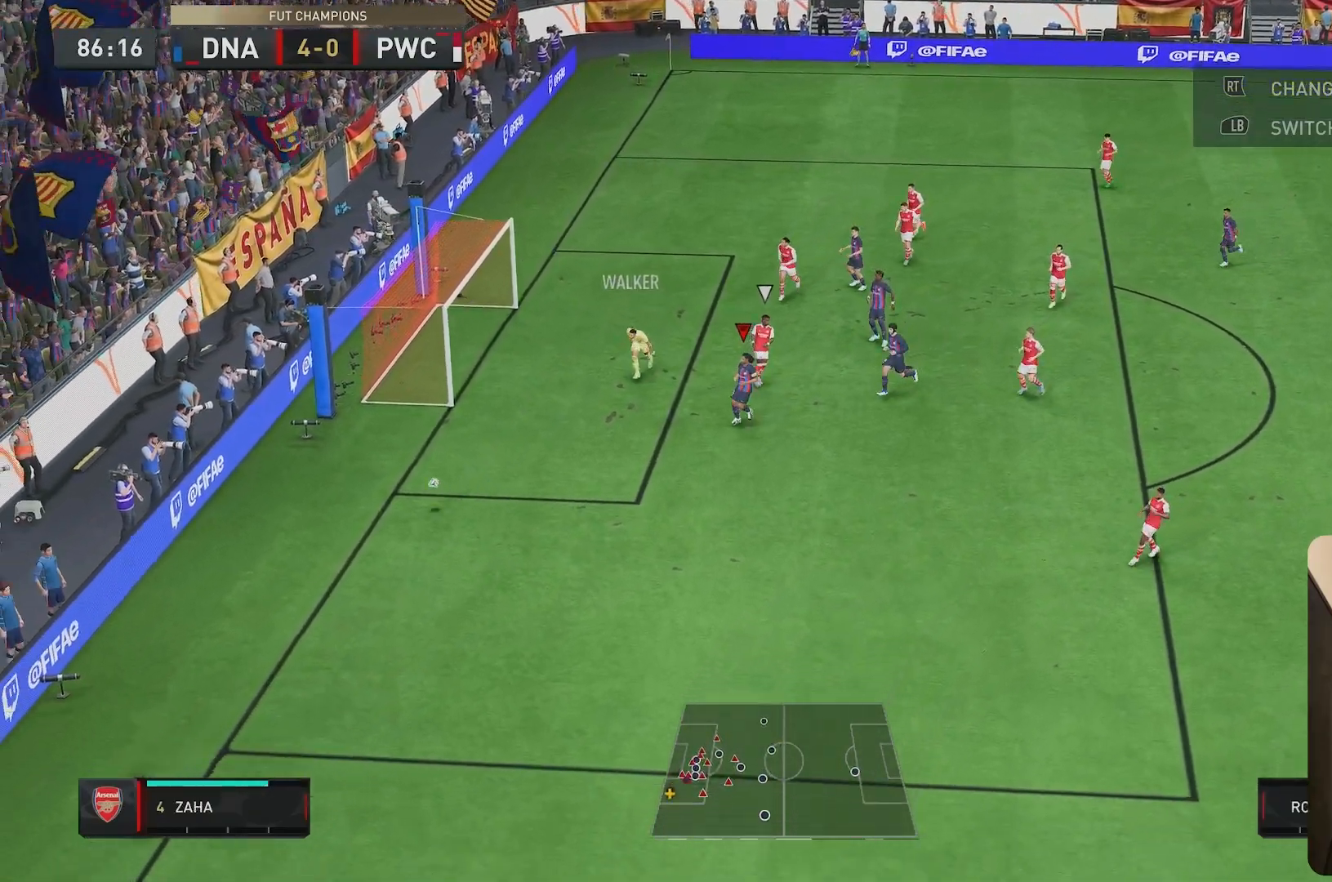
{"buttons": [], "left_stick": "down-left", "right_stick": "center", "events": [[217, "R2", "up"]]}
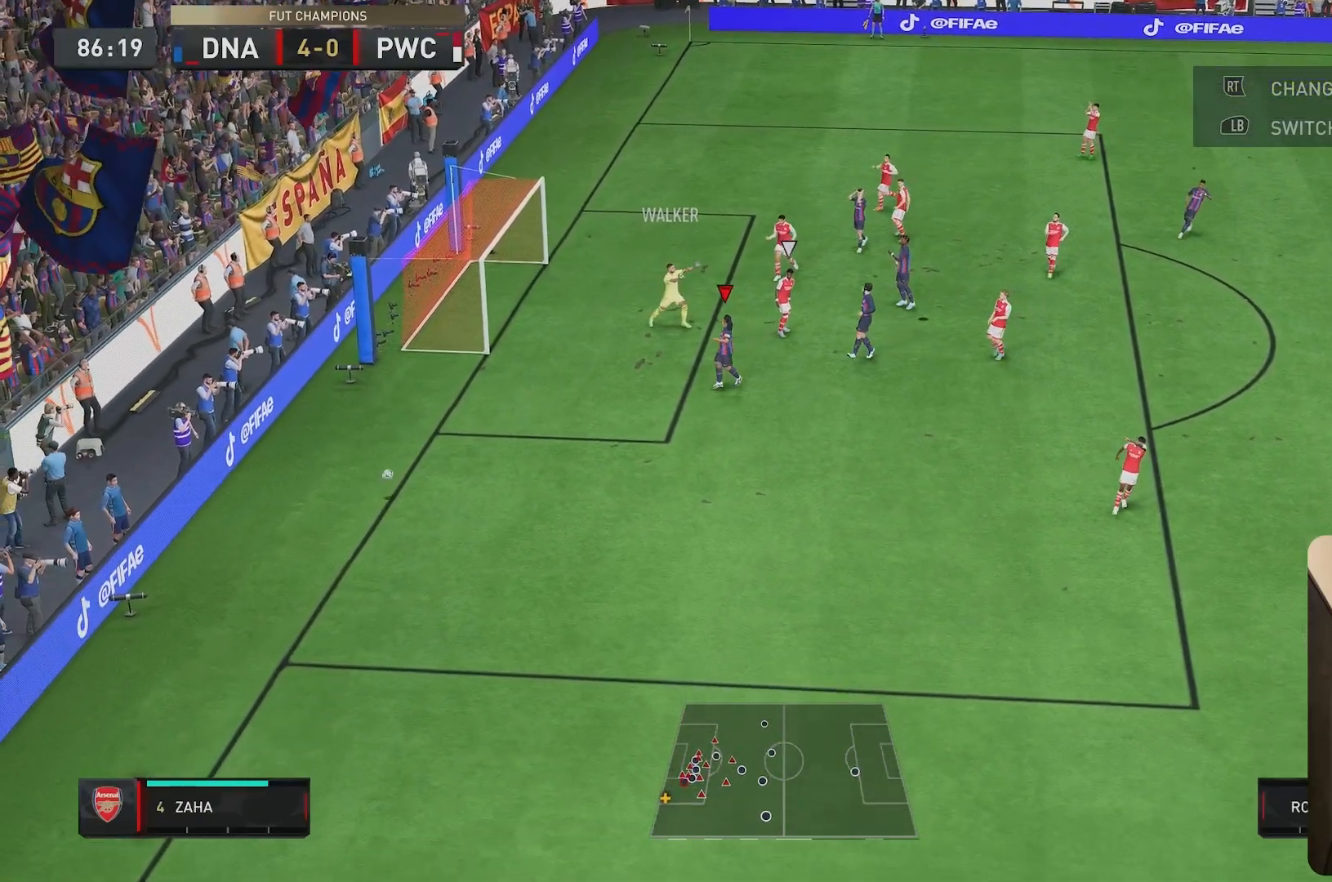
{"buttons": [], "left_stick": "up-left", "right_stick": "down", "events": [[467, "left_stick", "up-left"], [467, "right_stick", "down"]]}
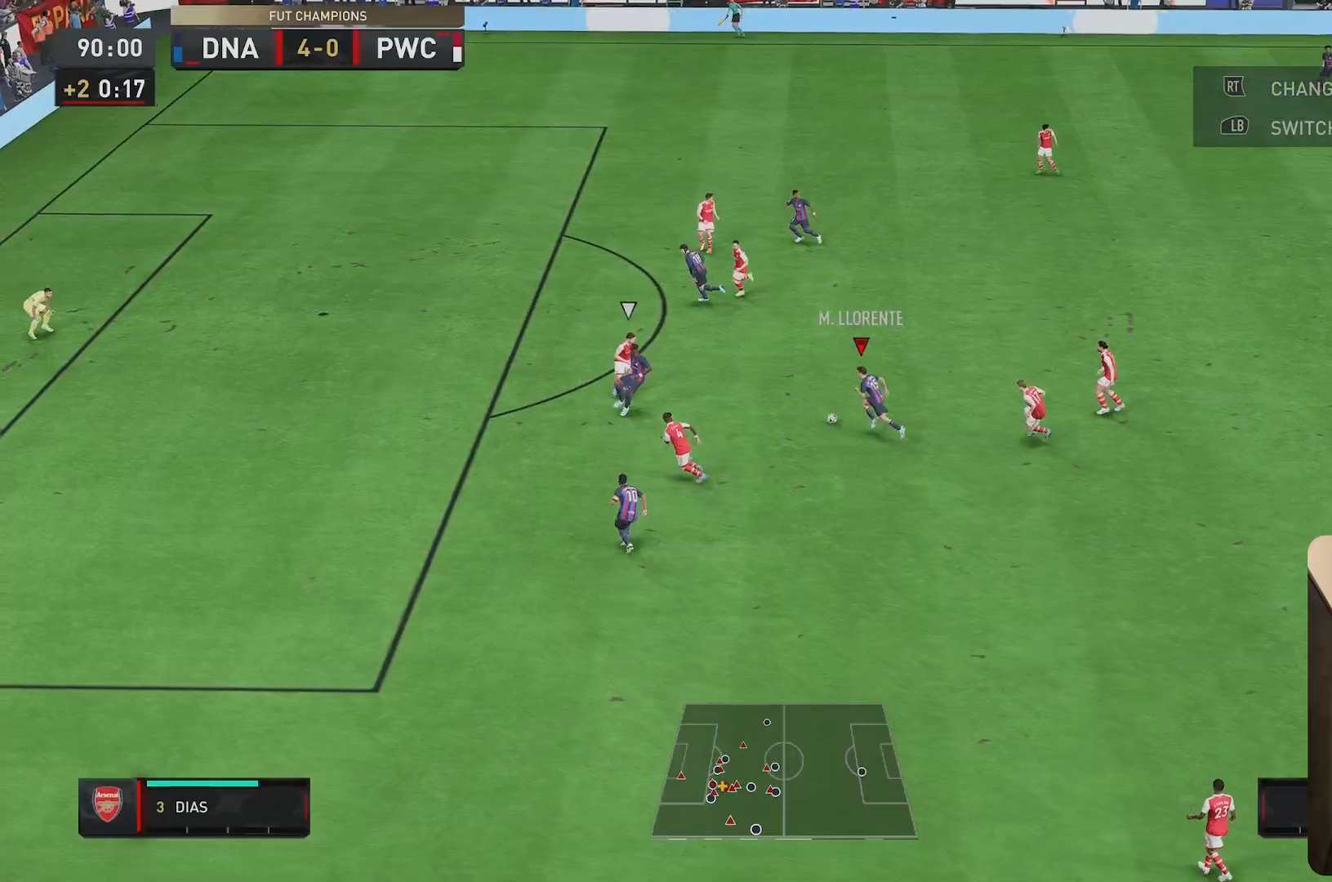
{"buttons": [], "left_stick": "down-left", "right_stick": "center", "events": [[17, "right_stick", "center"], [283, "left_stick", "down-left"]]}